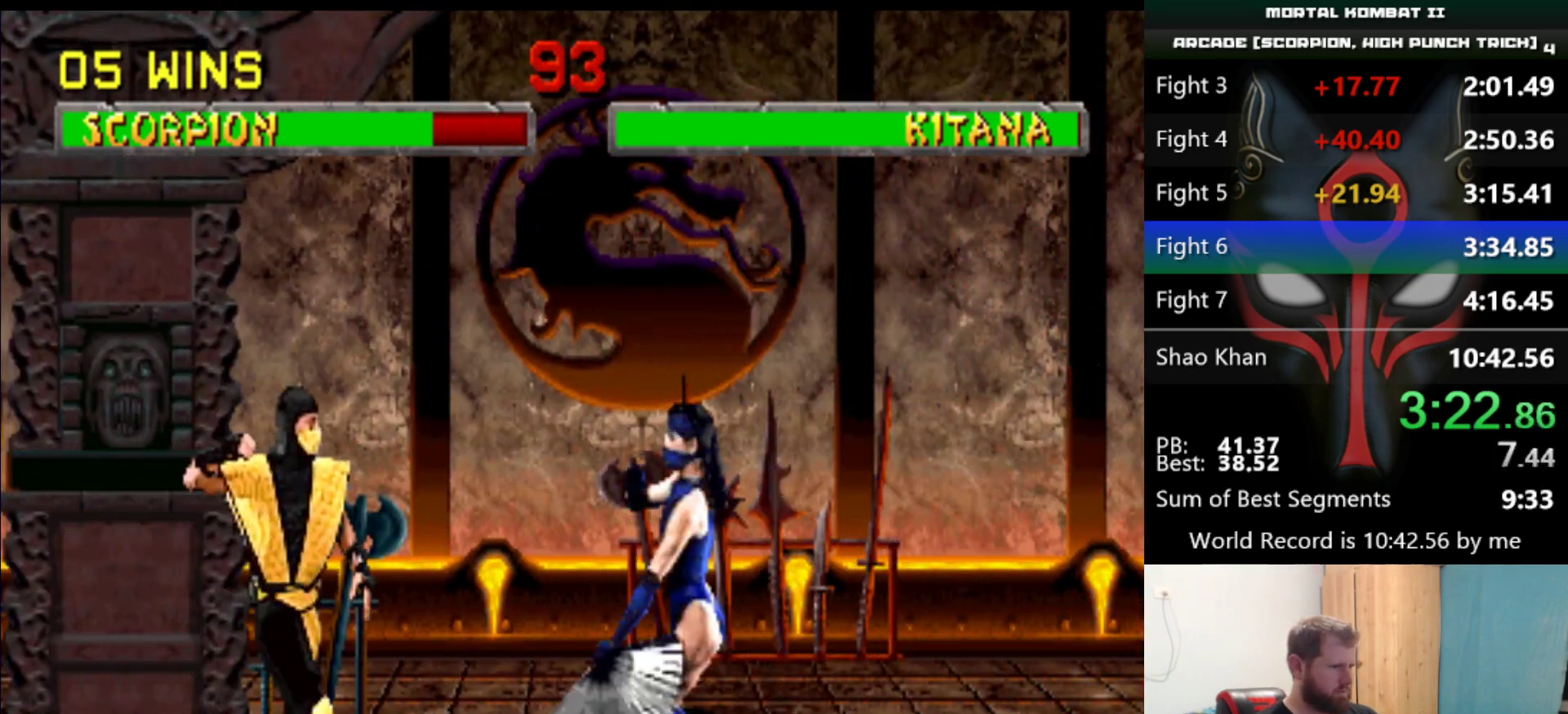
Gameplay with keyboard; each line is a JSON object with the keys held at the frame after it. "events" lists presses ("down") and releases ("up") of "a", "d", "e", "q", "s" and "w" between this image and that frame as [ms after this image, input, new state], when the widget could be followed in between. No other keys are recorded. Mouse input is not recorded.
{"keys": [], "events": [[50, "d", "down"], [183, "d", "up"]]}
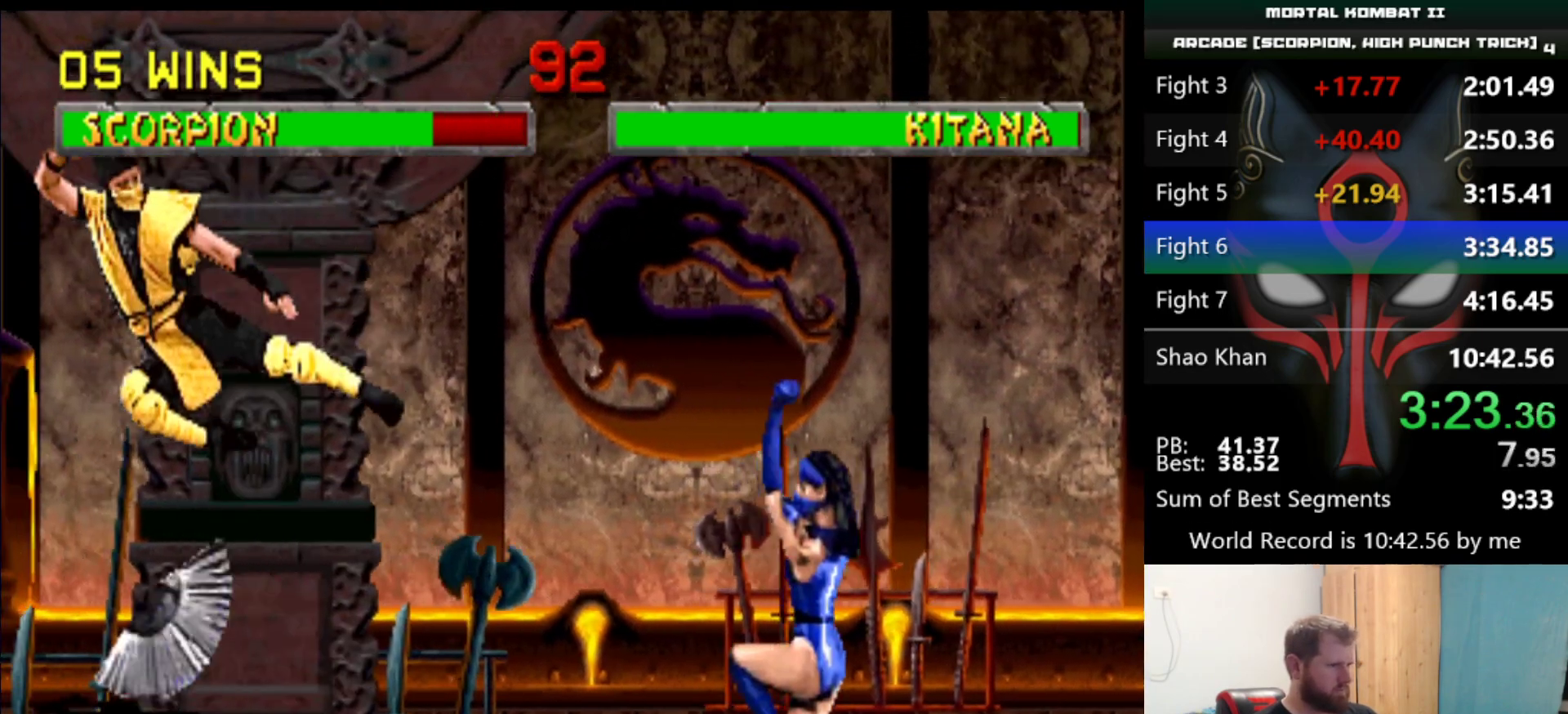
{"keys": [], "events": []}
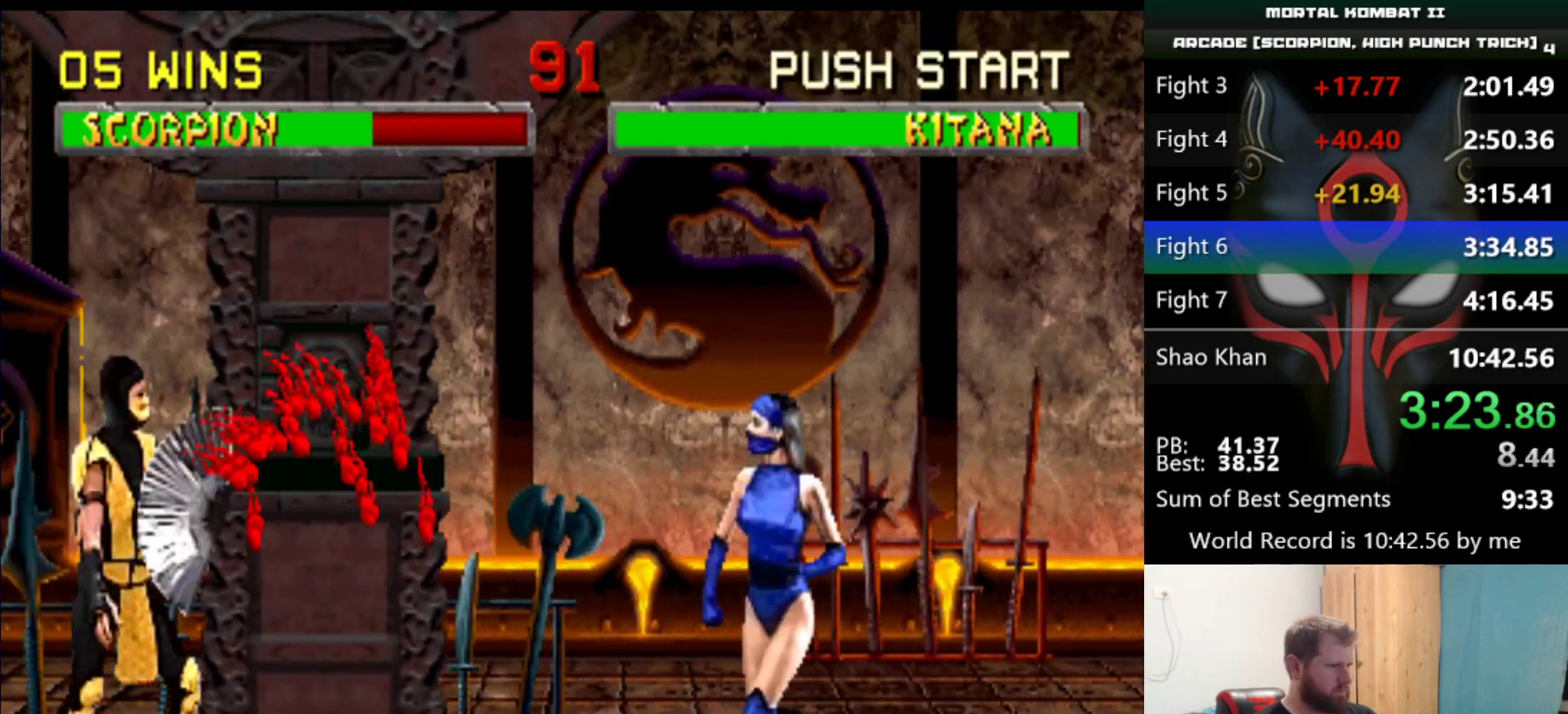
{"keys": [], "events": []}
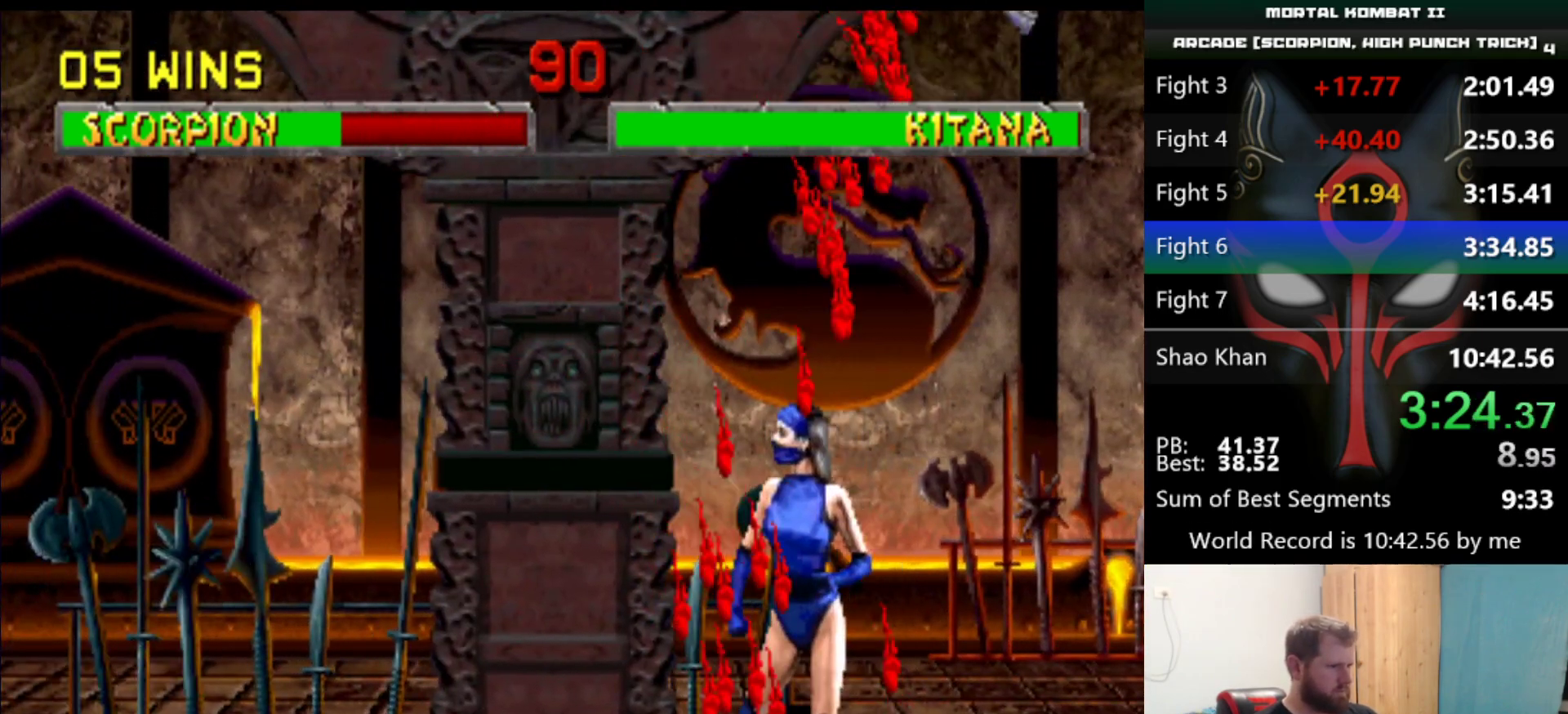
{"keys": [], "events": []}
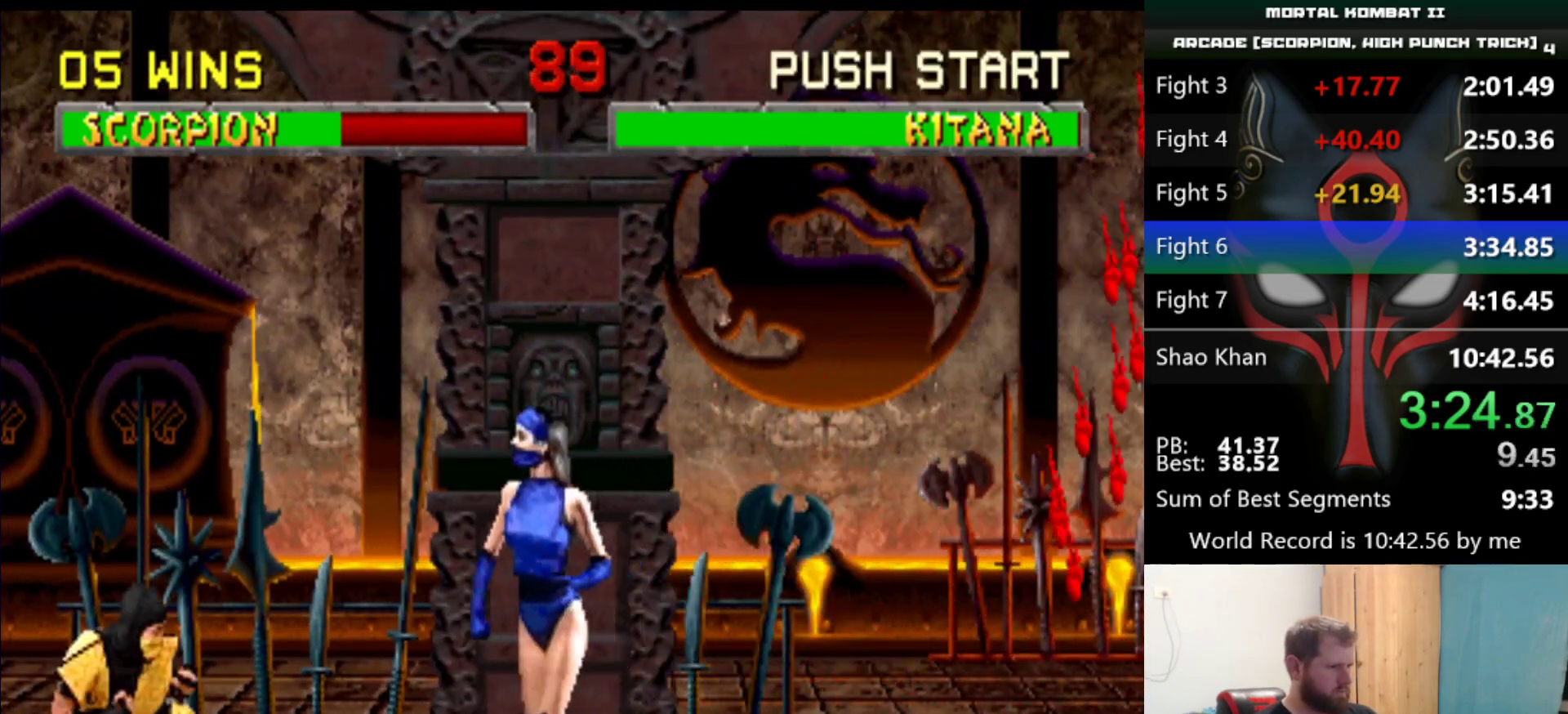
{"keys": ["d"], "events": [[433, "d", "down"]]}
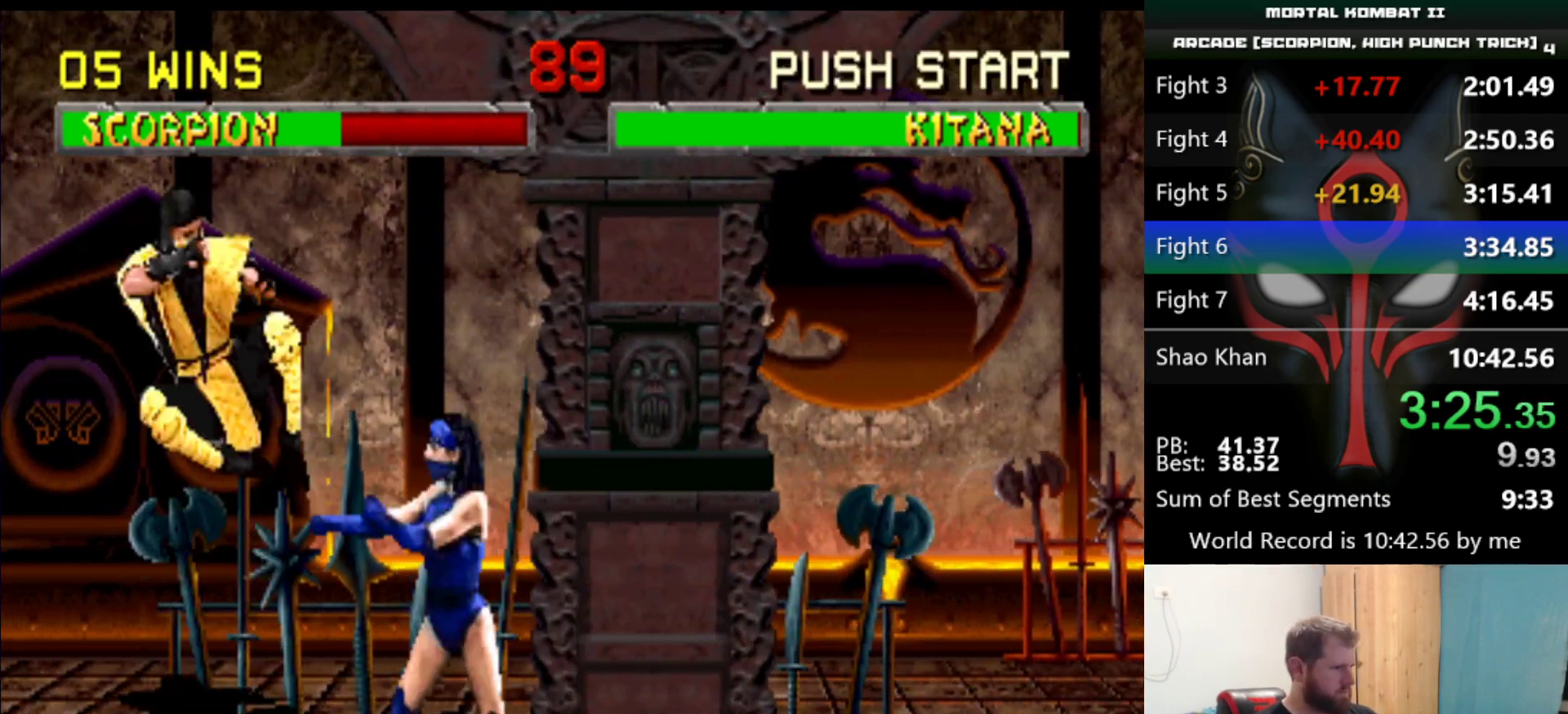
{"keys": [], "events": [[17, "d", "up"]]}
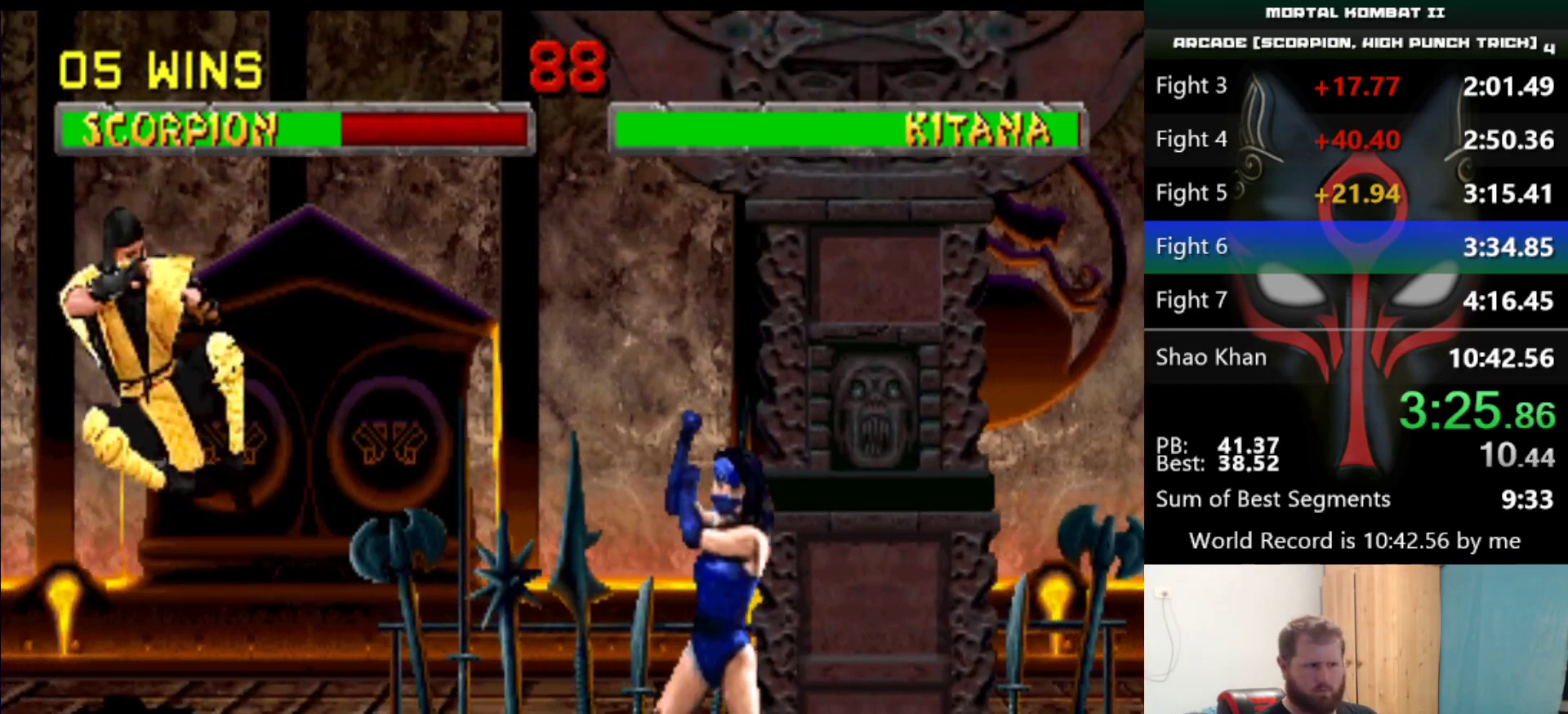
{"keys": [], "events": []}
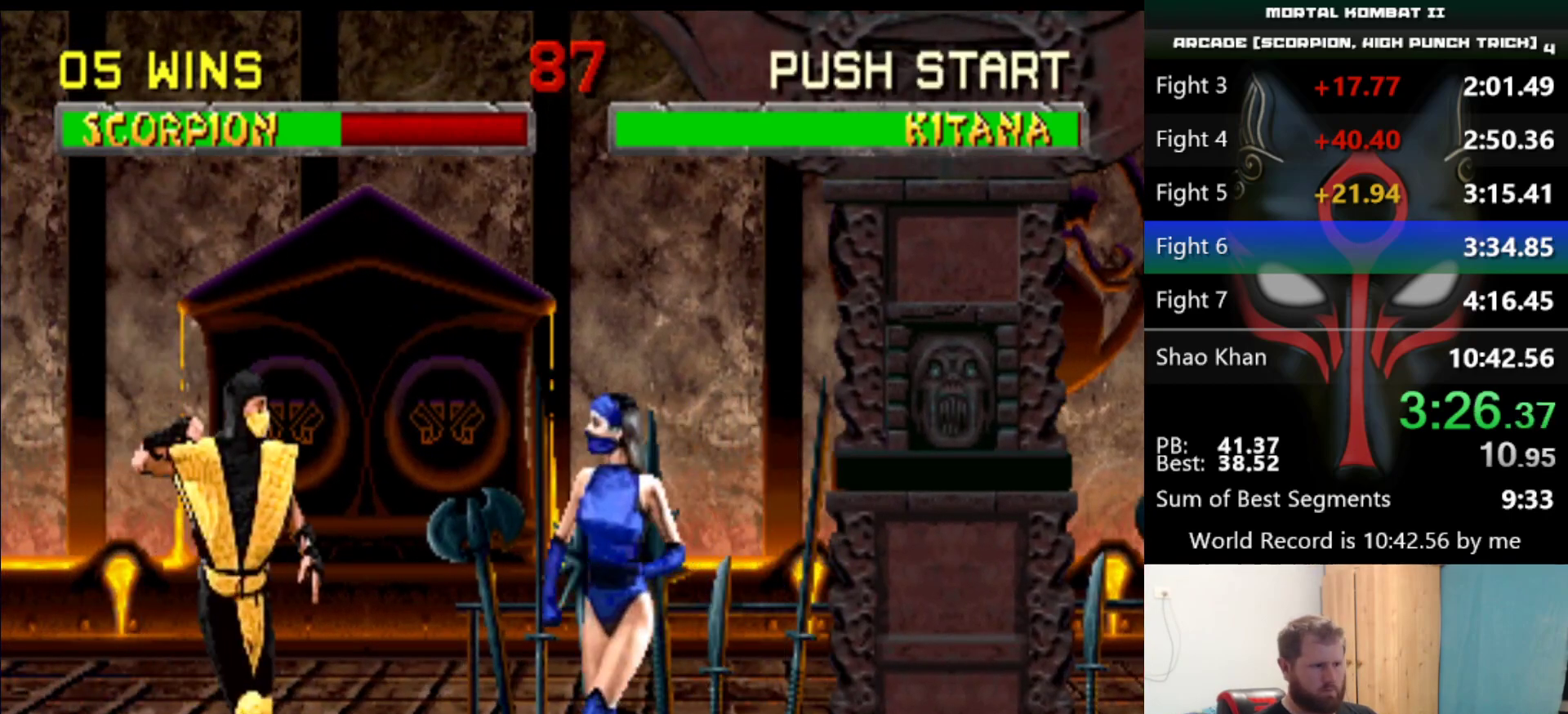
{"keys": [], "events": [[100, "d", "down"], [200, "d", "up"]]}
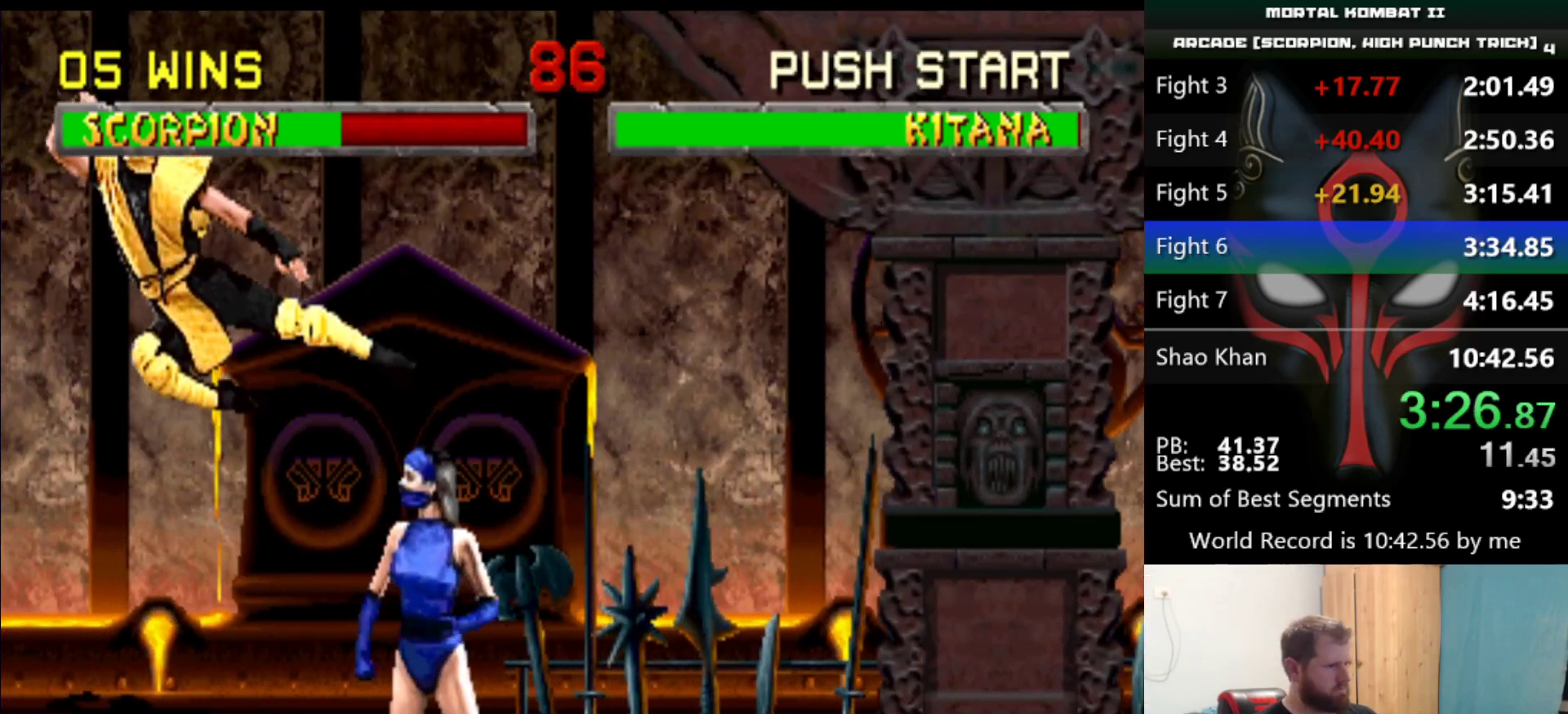
{"keys": ["s"], "events": [[400, "s", "down"]]}
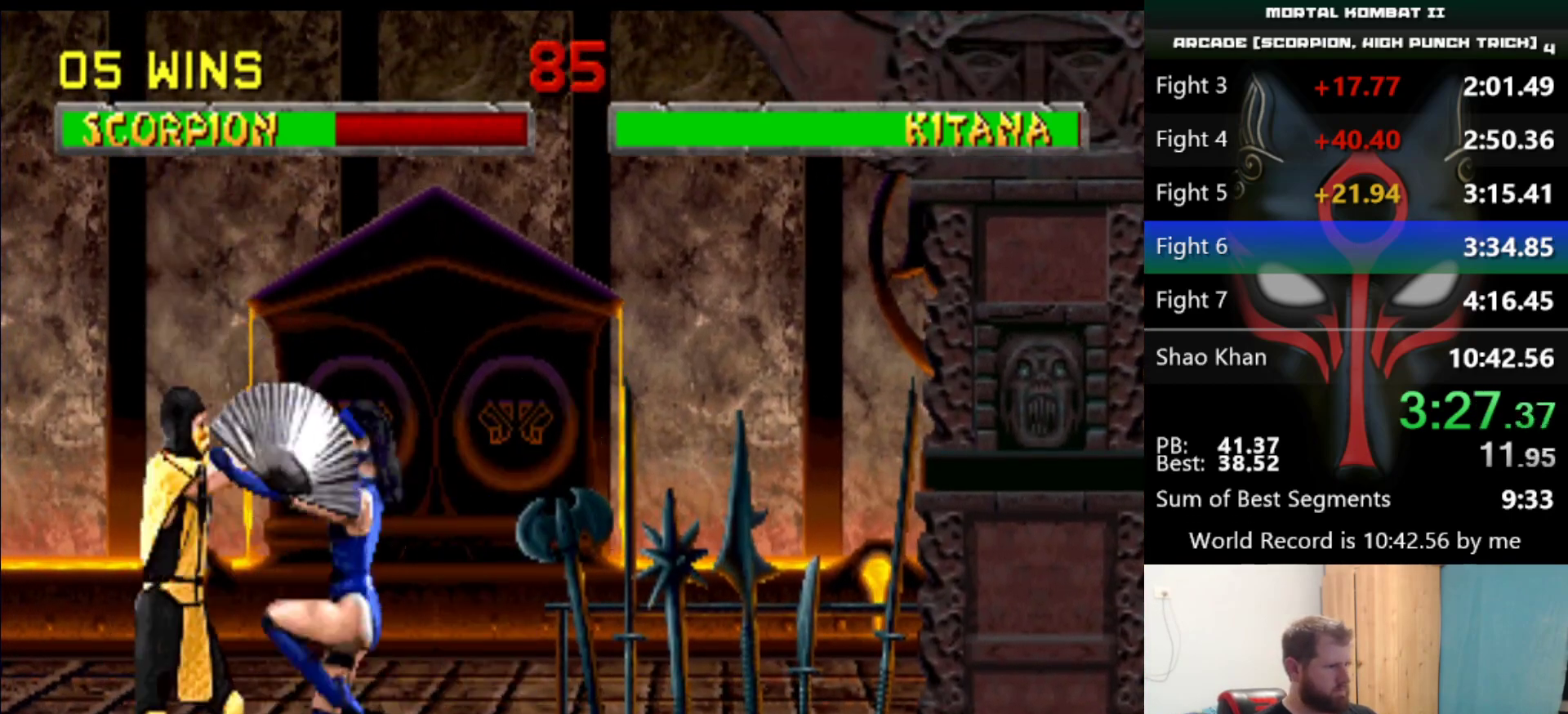
{"keys": ["q"], "events": [[234, "s", "up"], [467, "q", "down"]]}
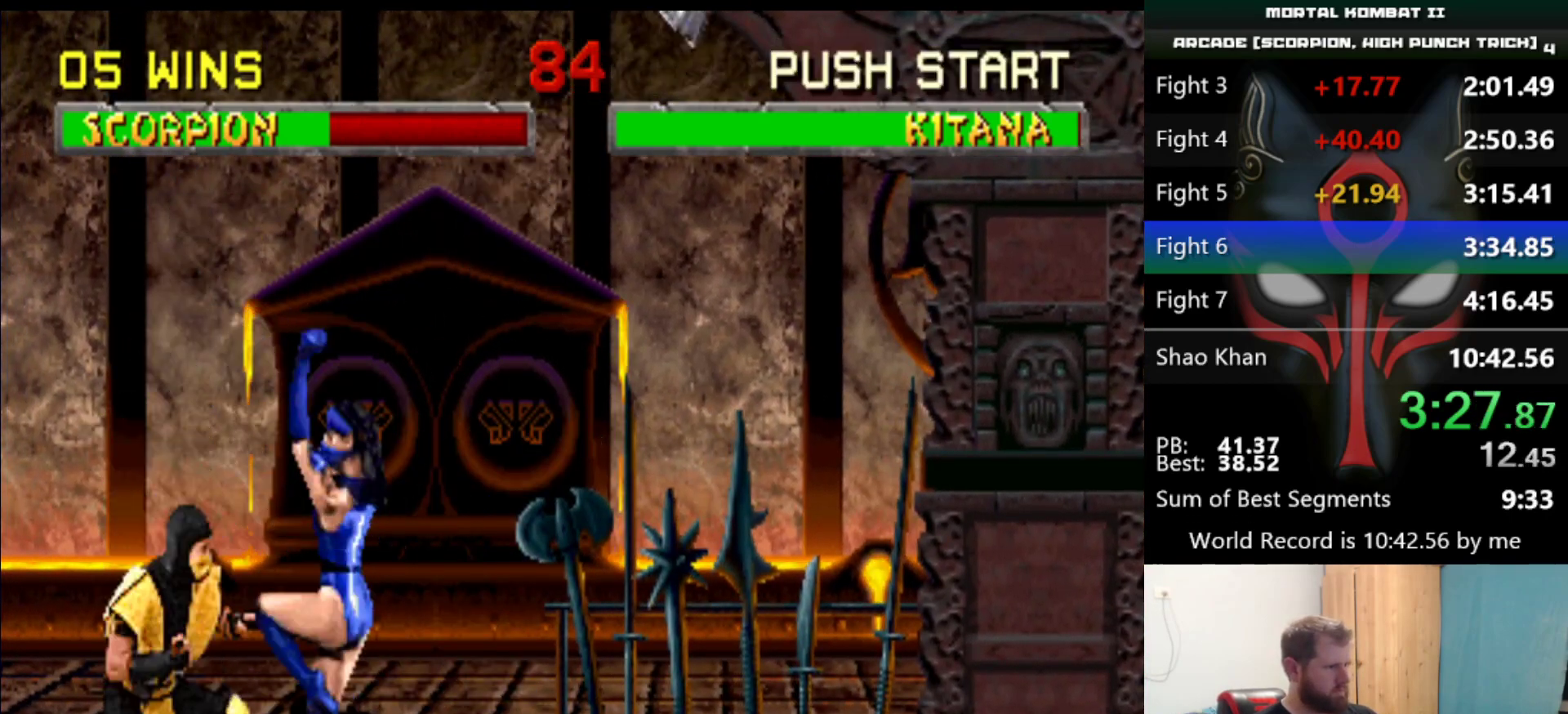
{"keys": [], "events": [[150, "q", "up"]]}
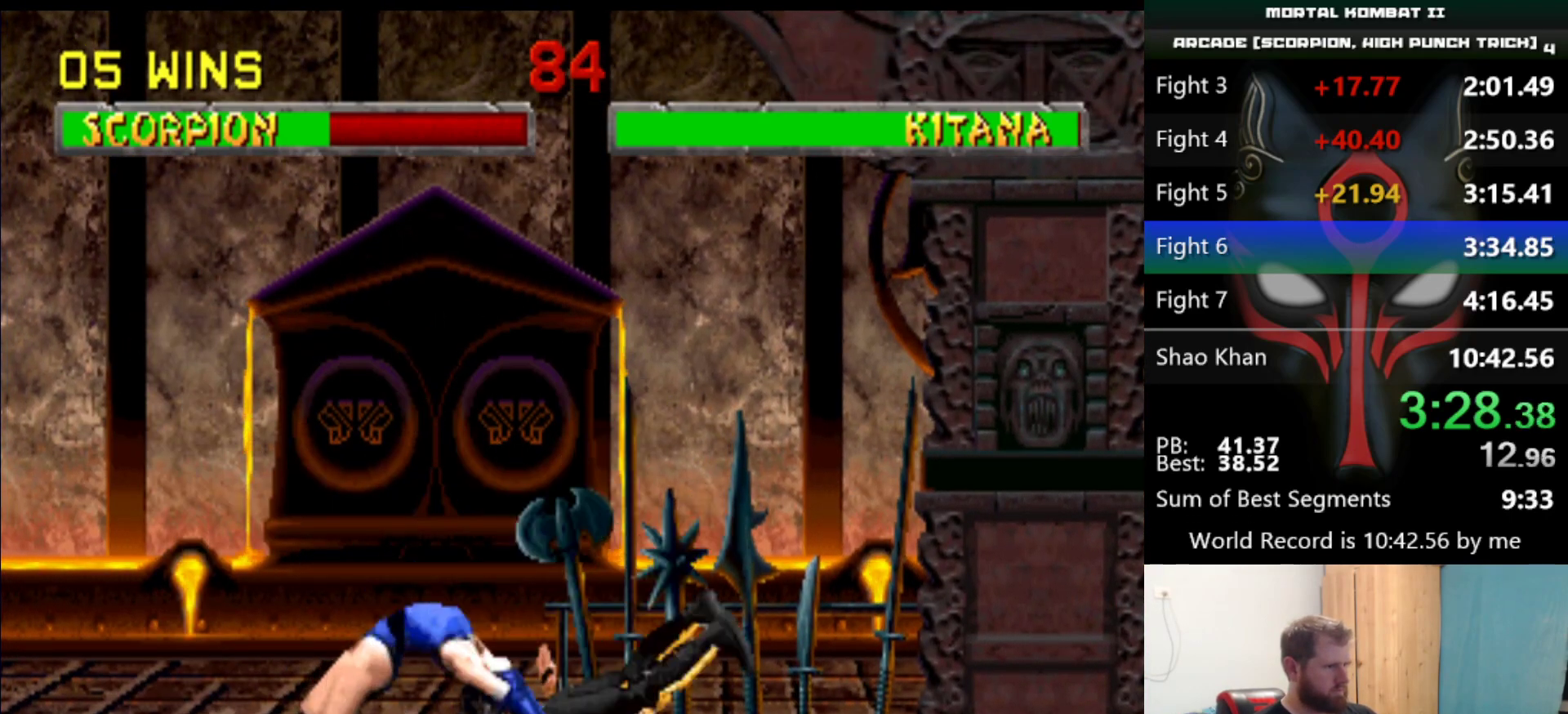
{"keys": [], "events": []}
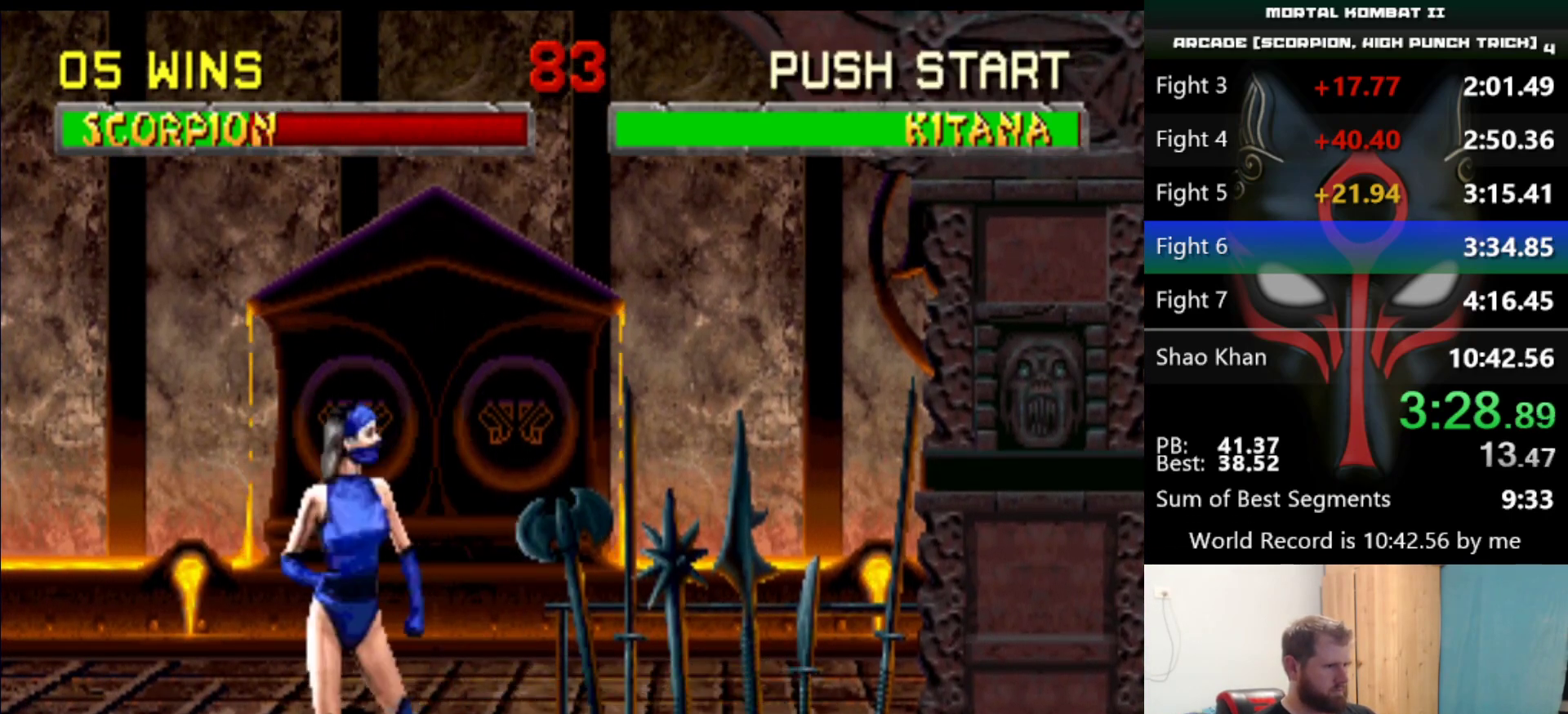
{"keys": [], "events": []}
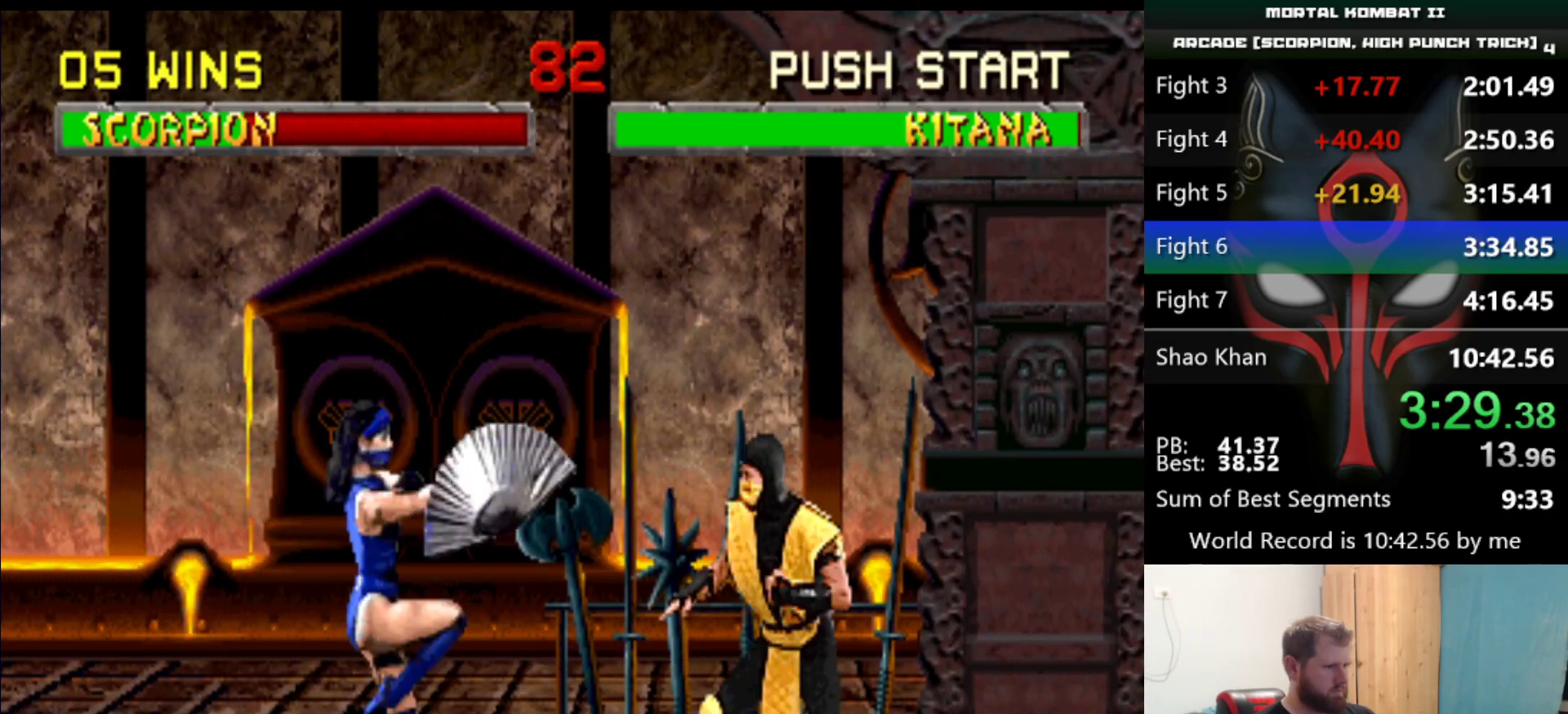
{"keys": [], "events": []}
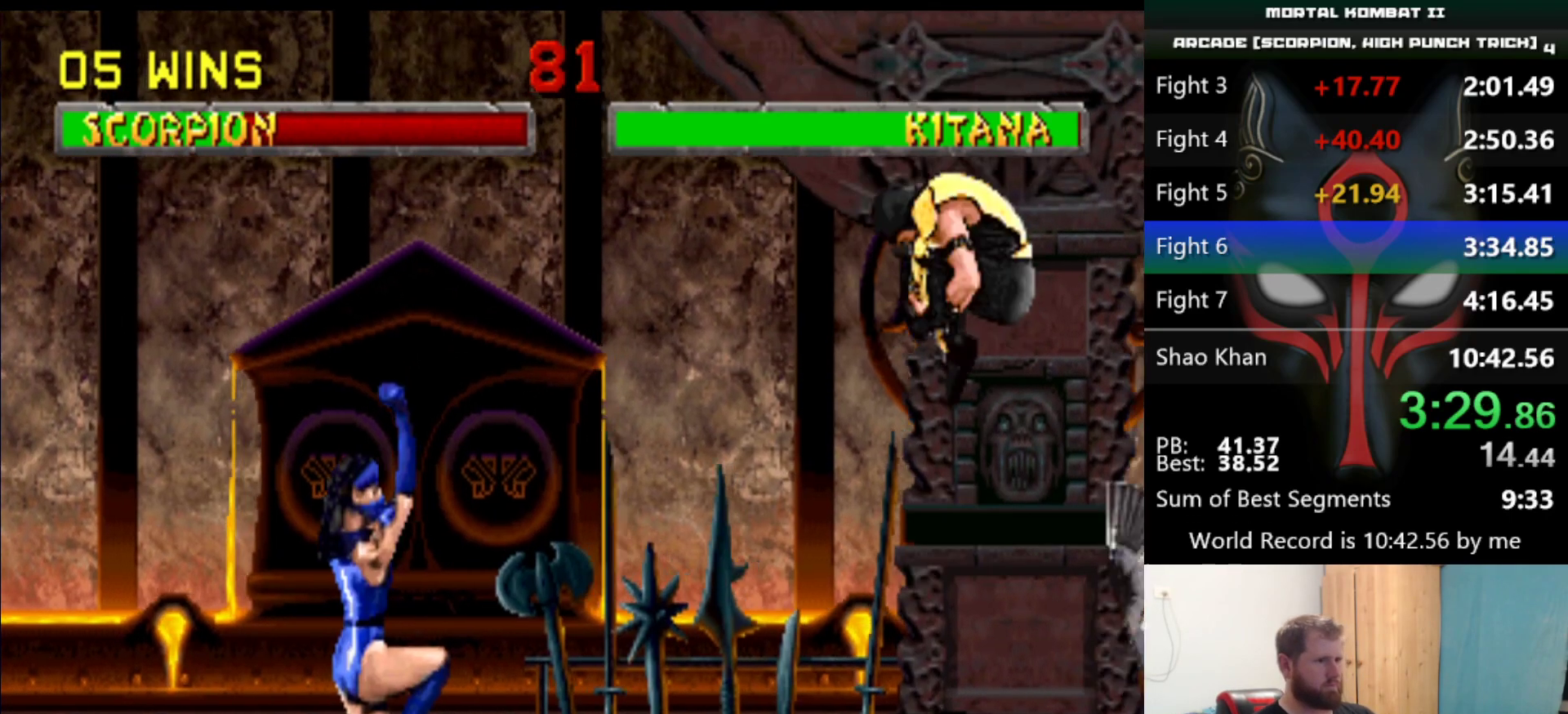
{"keys": [], "events": []}
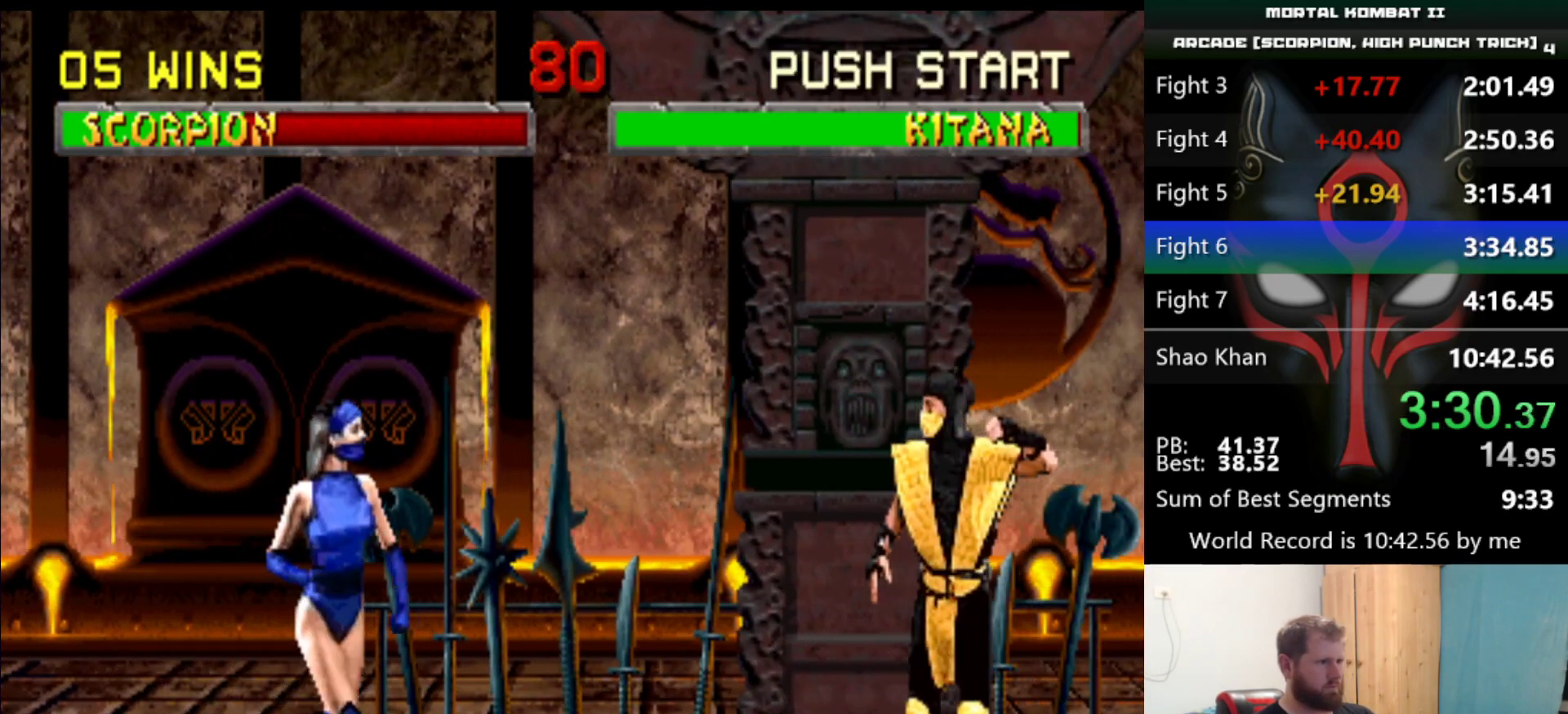
{"keys": [], "events": []}
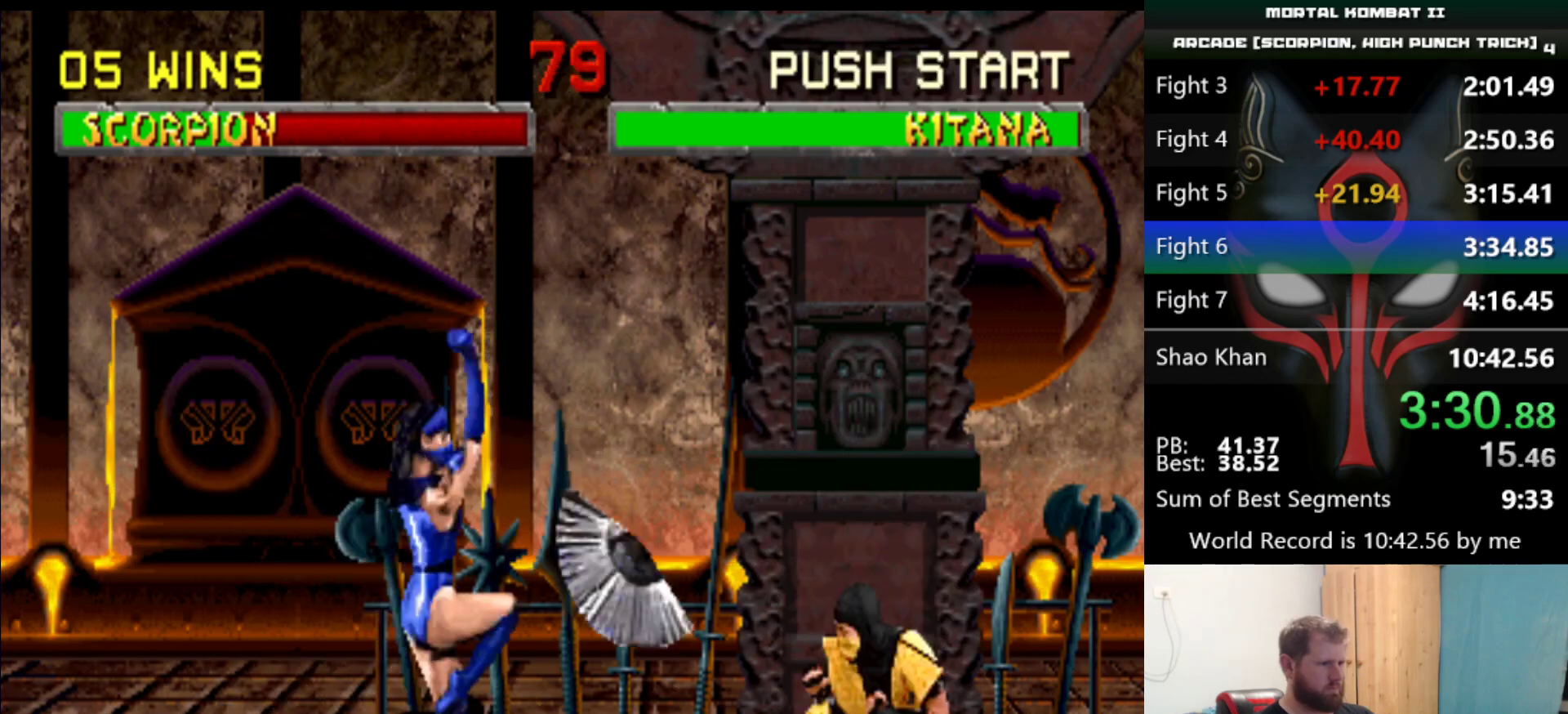
{"keys": [], "events": []}
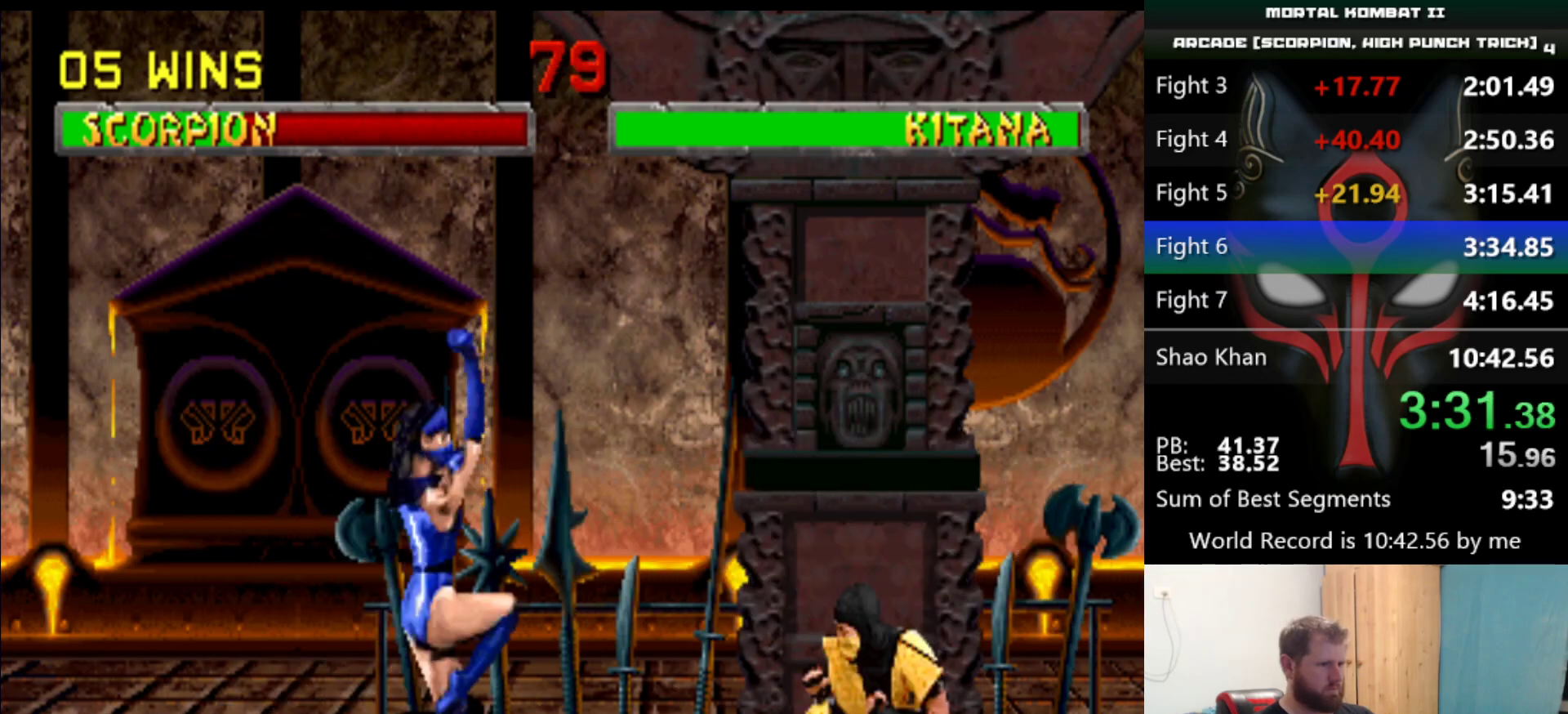
{"keys": [], "events": []}
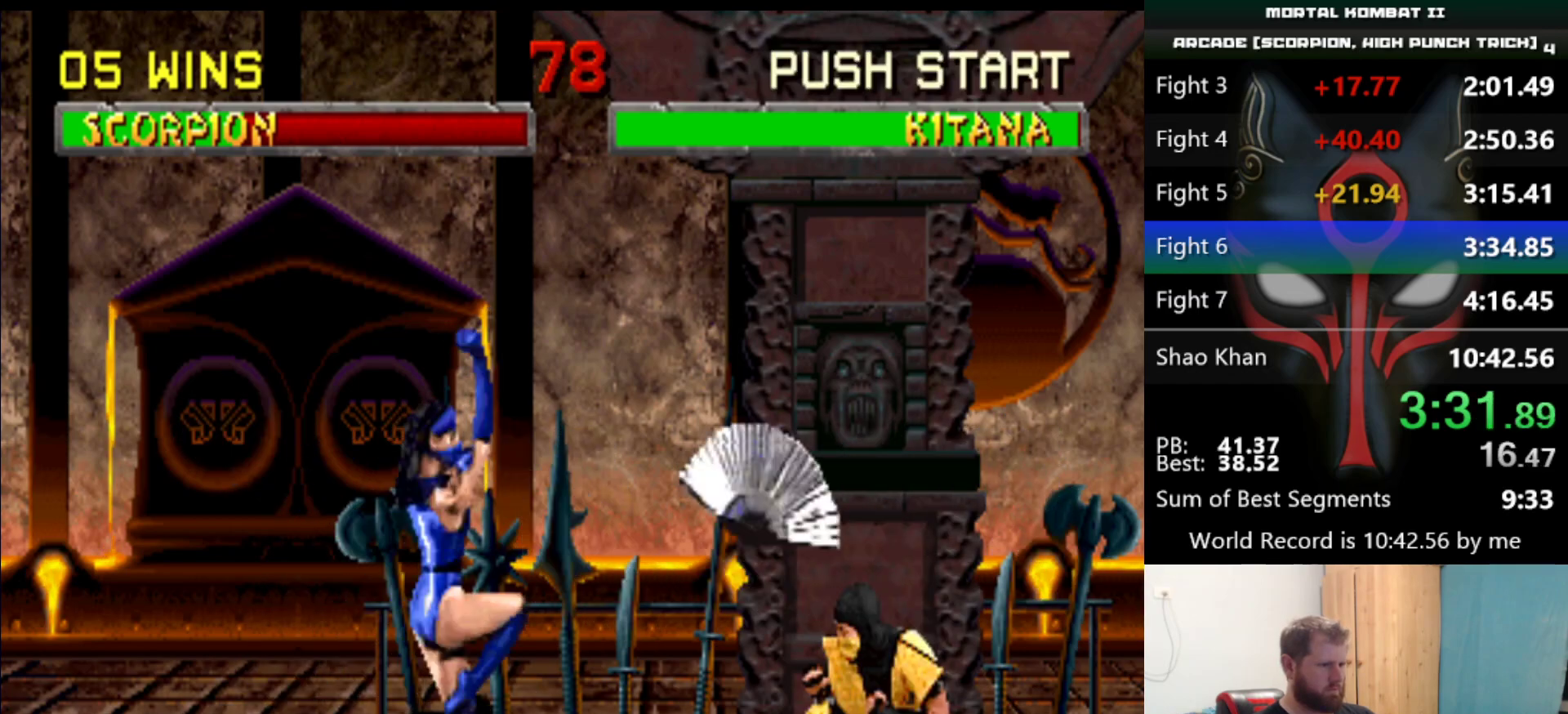
{"keys": [], "events": []}
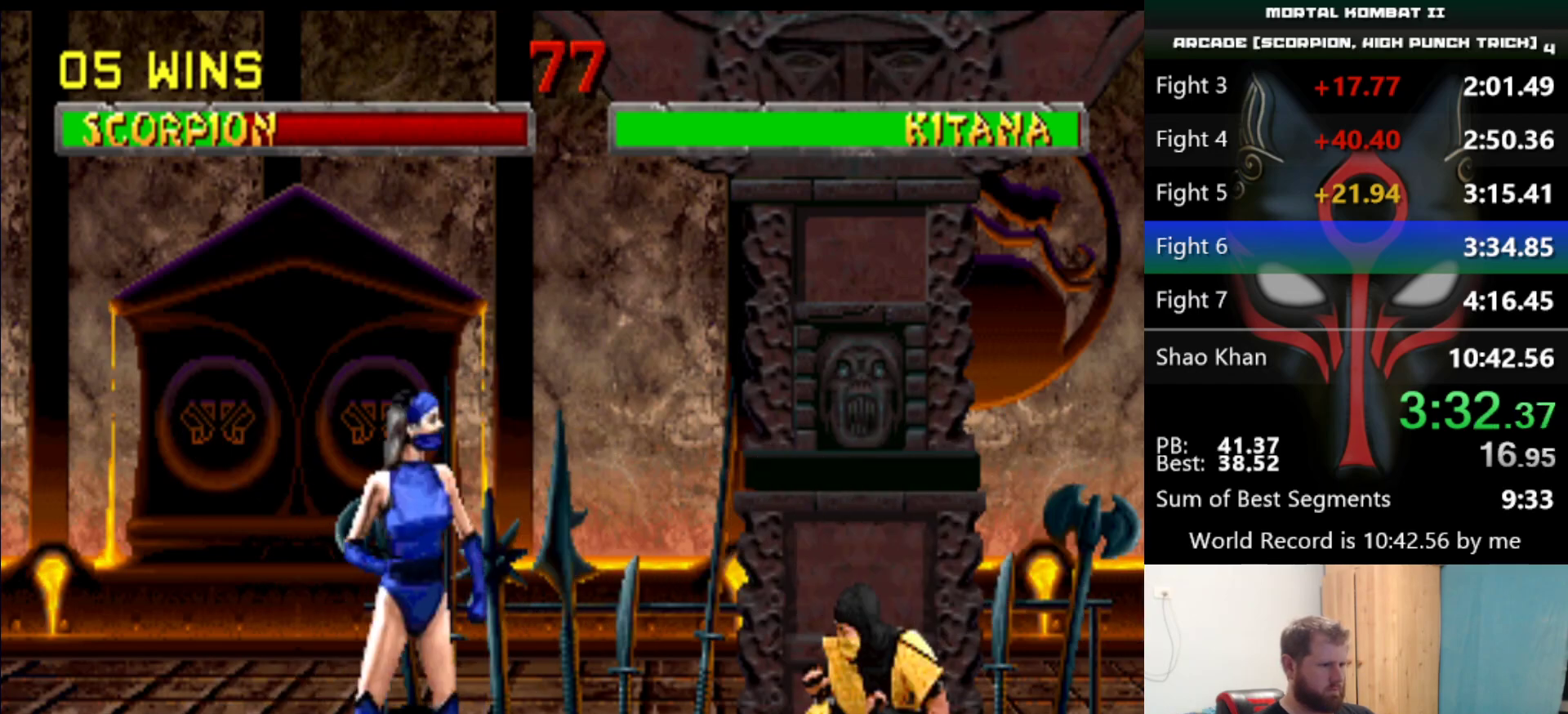
{"keys": [], "events": []}
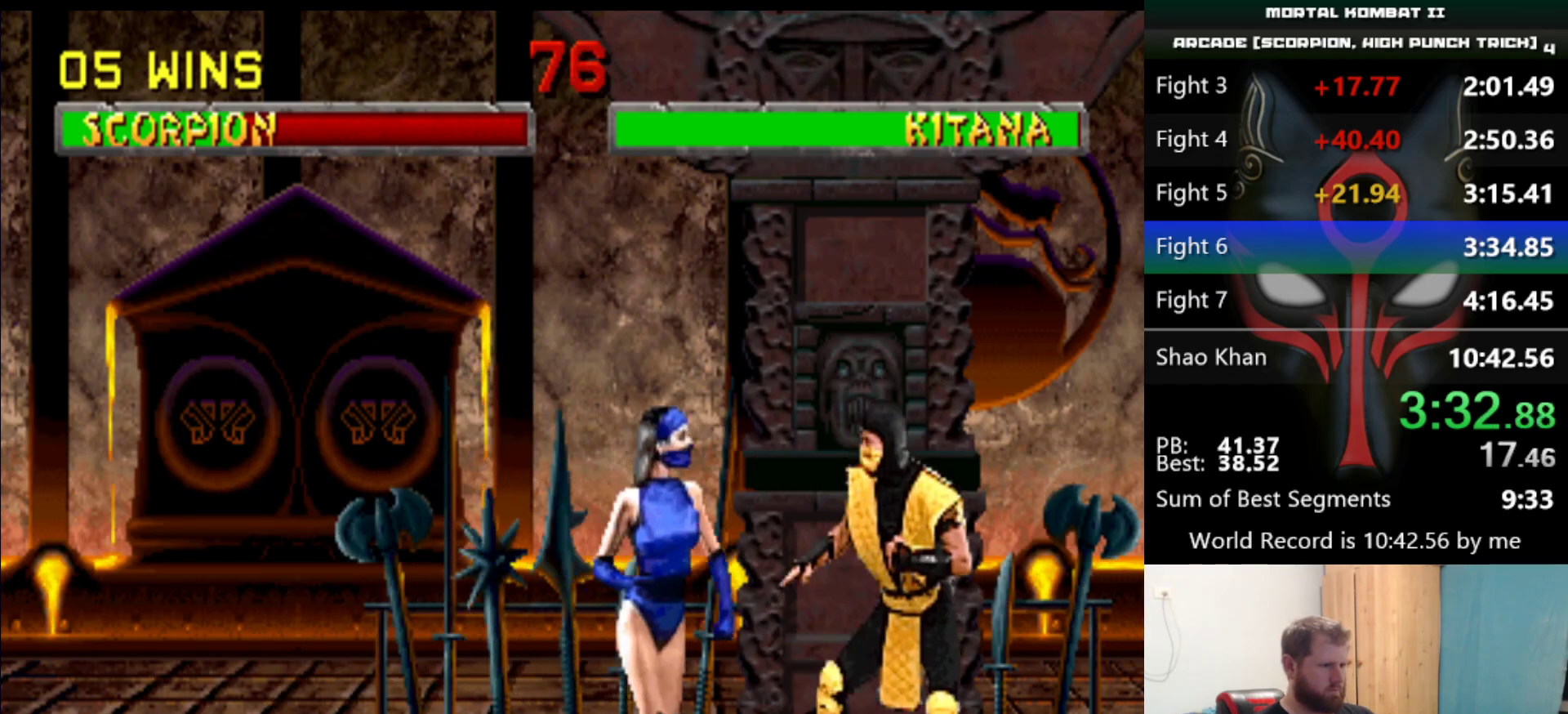
{"keys": [], "events": [[50, "d", "down"], [150, "d", "up"]]}
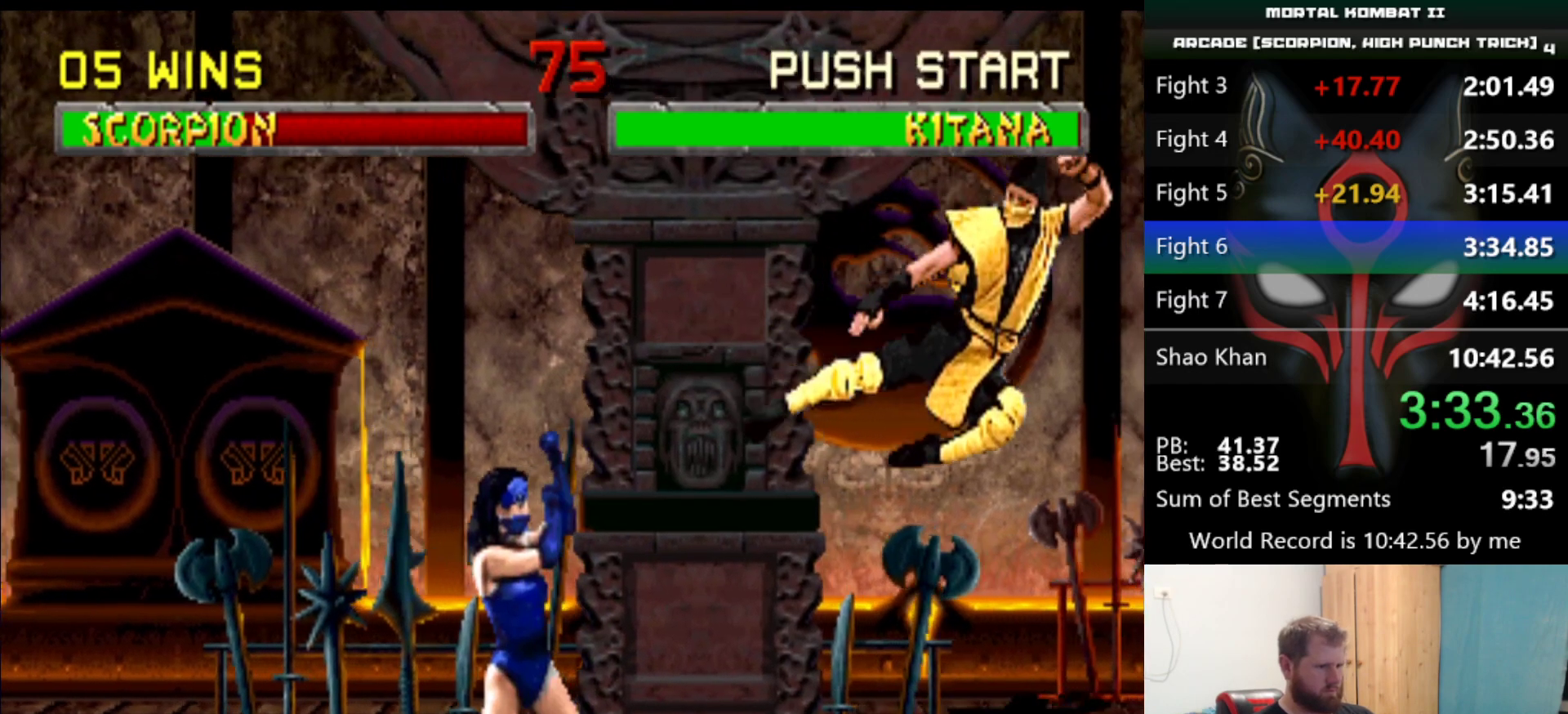
{"keys": [], "events": []}
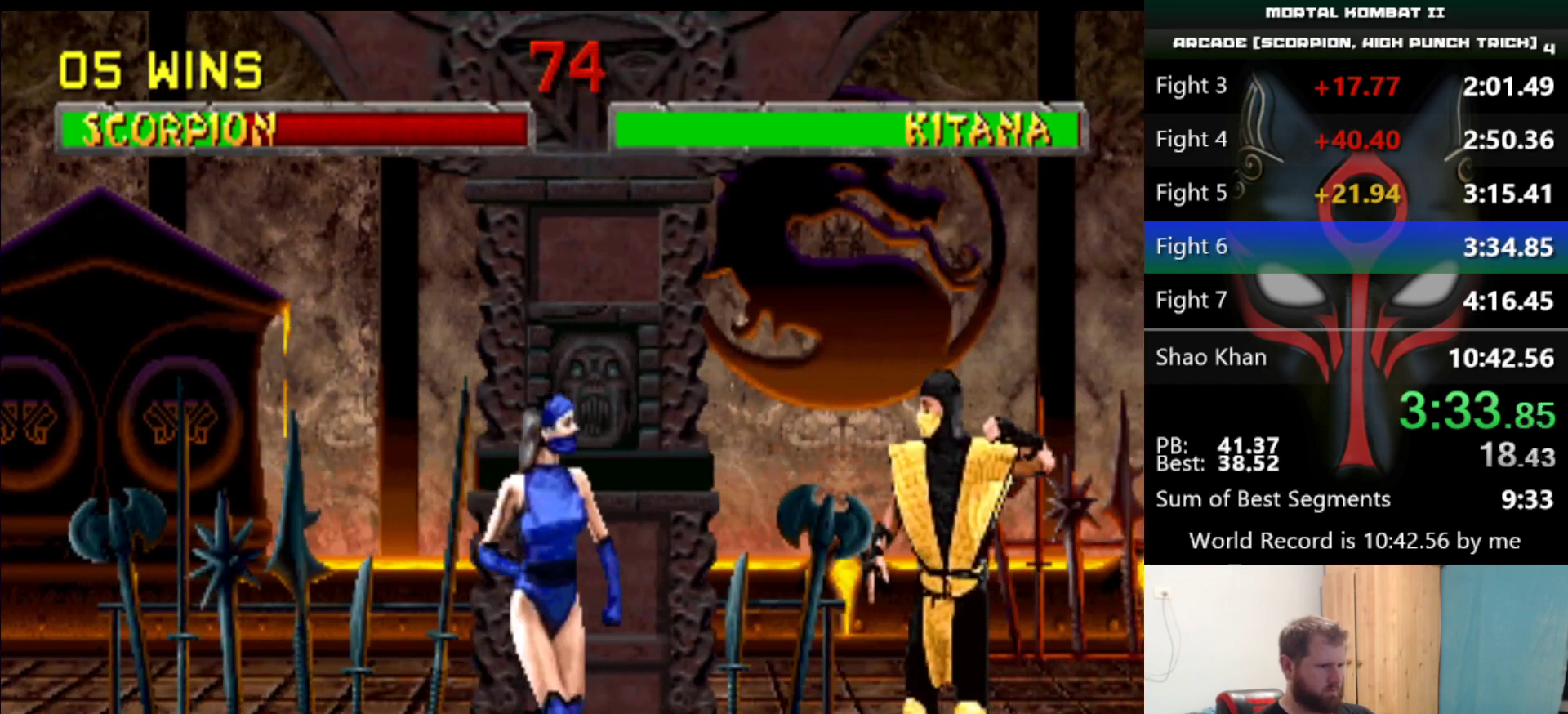
{"keys": [], "events": []}
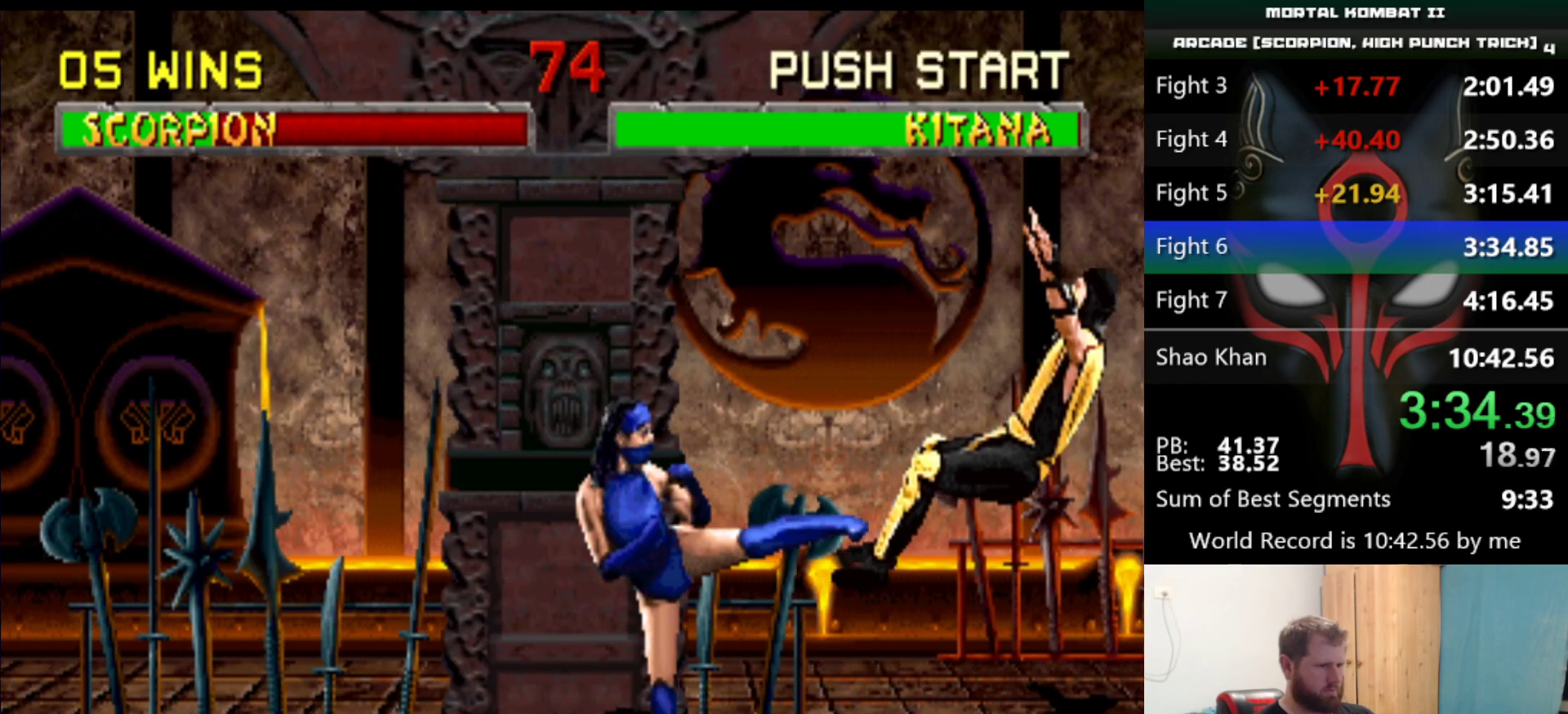
{"keys": [], "events": []}
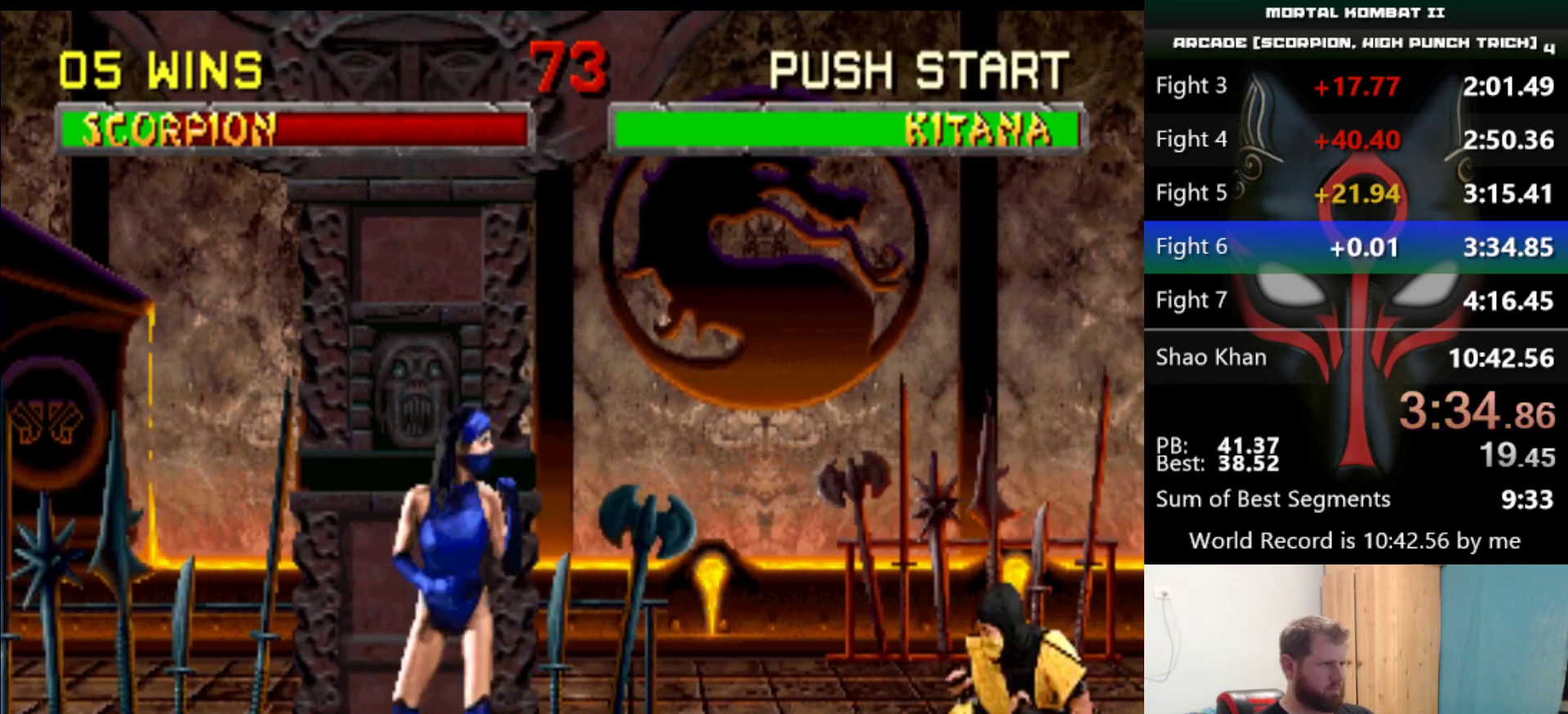
{"keys": [], "events": []}
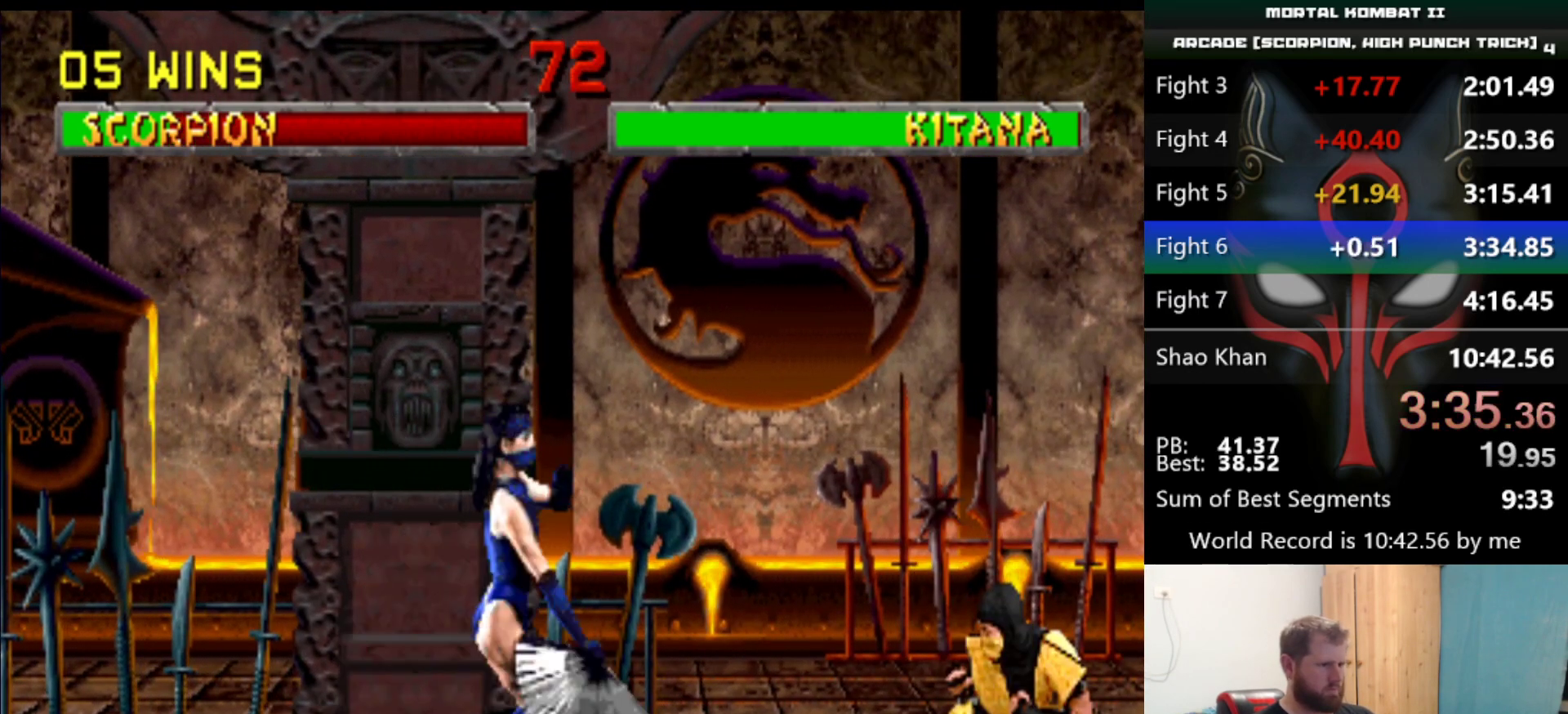
{"keys": [], "events": []}
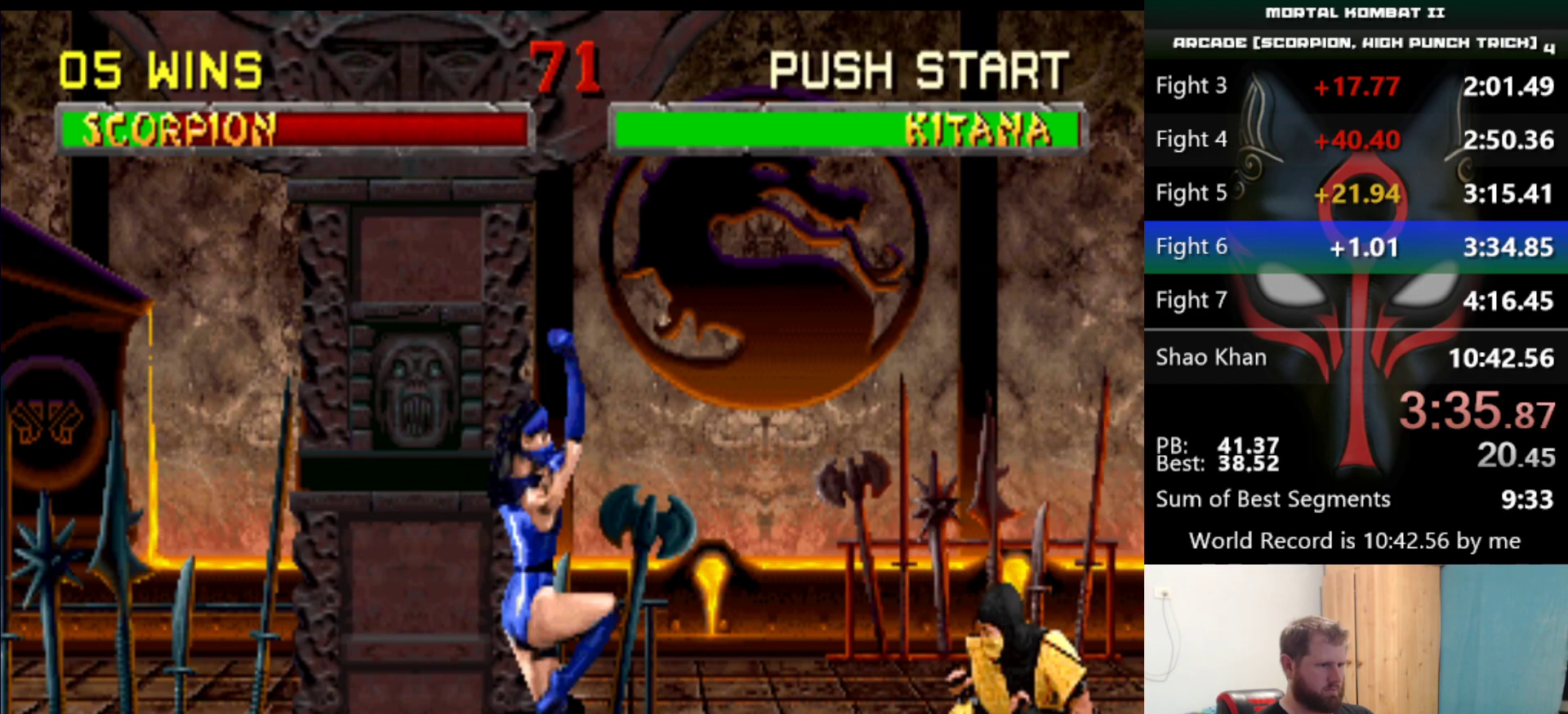
{"keys": [], "events": []}
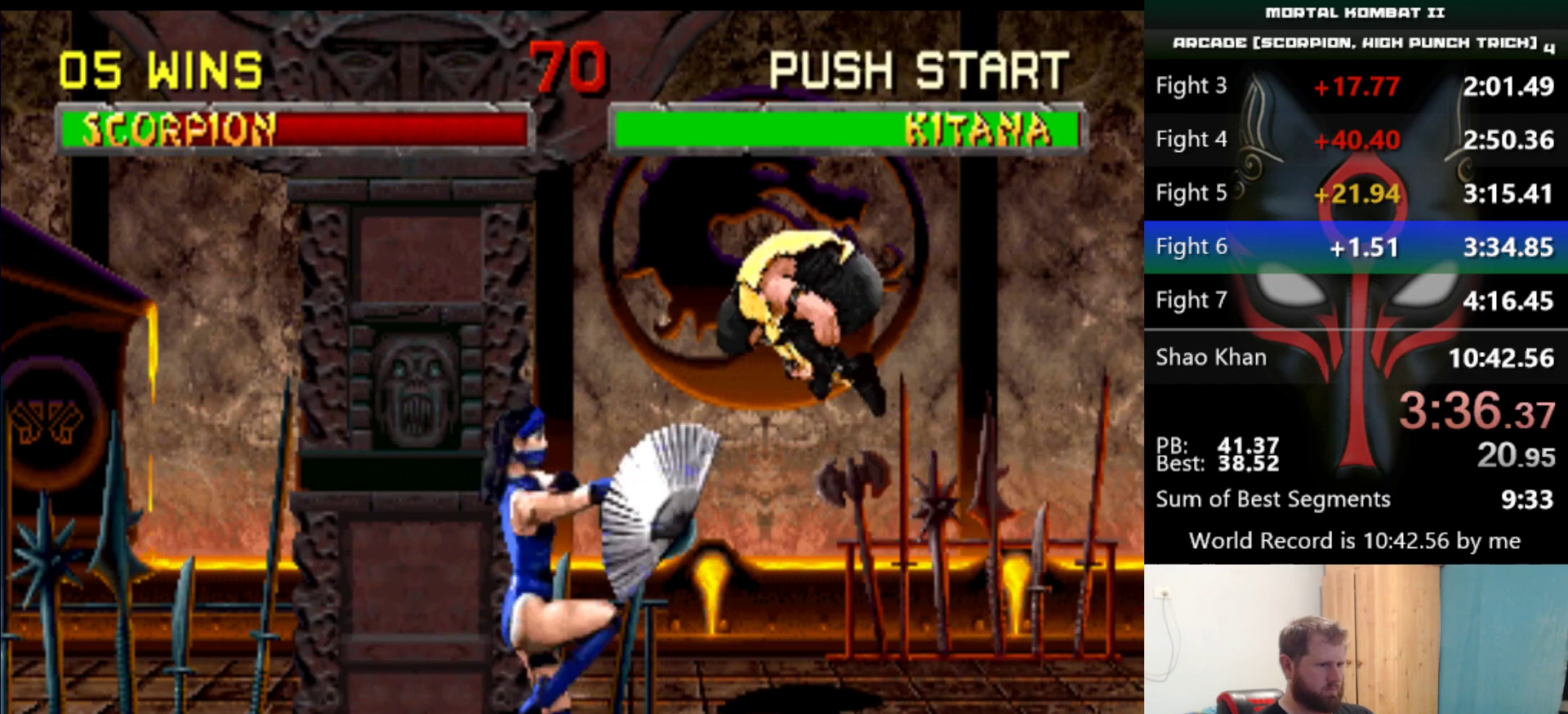
{"keys": [], "events": [[234, "d", "down"], [284, "d", "up"]]}
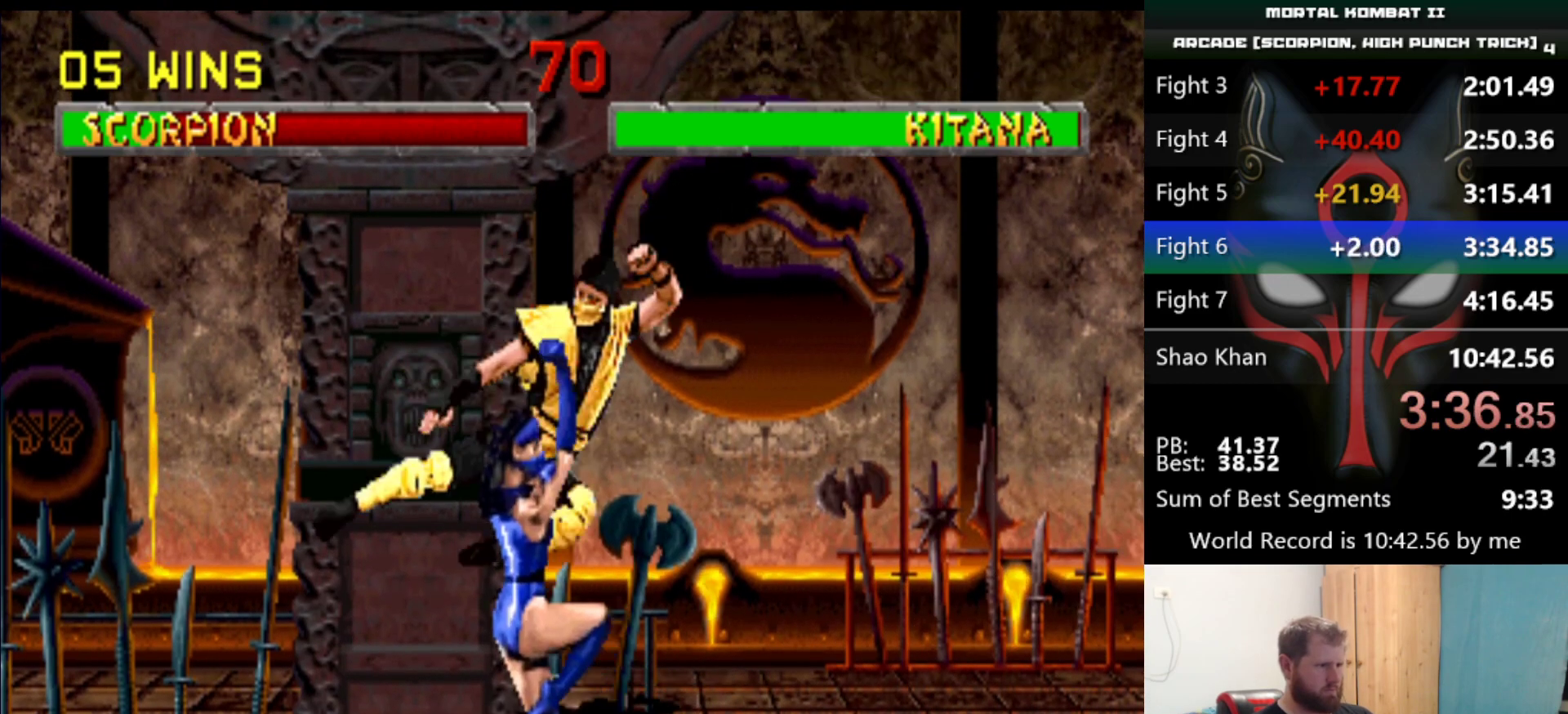
{"keys": [], "events": []}
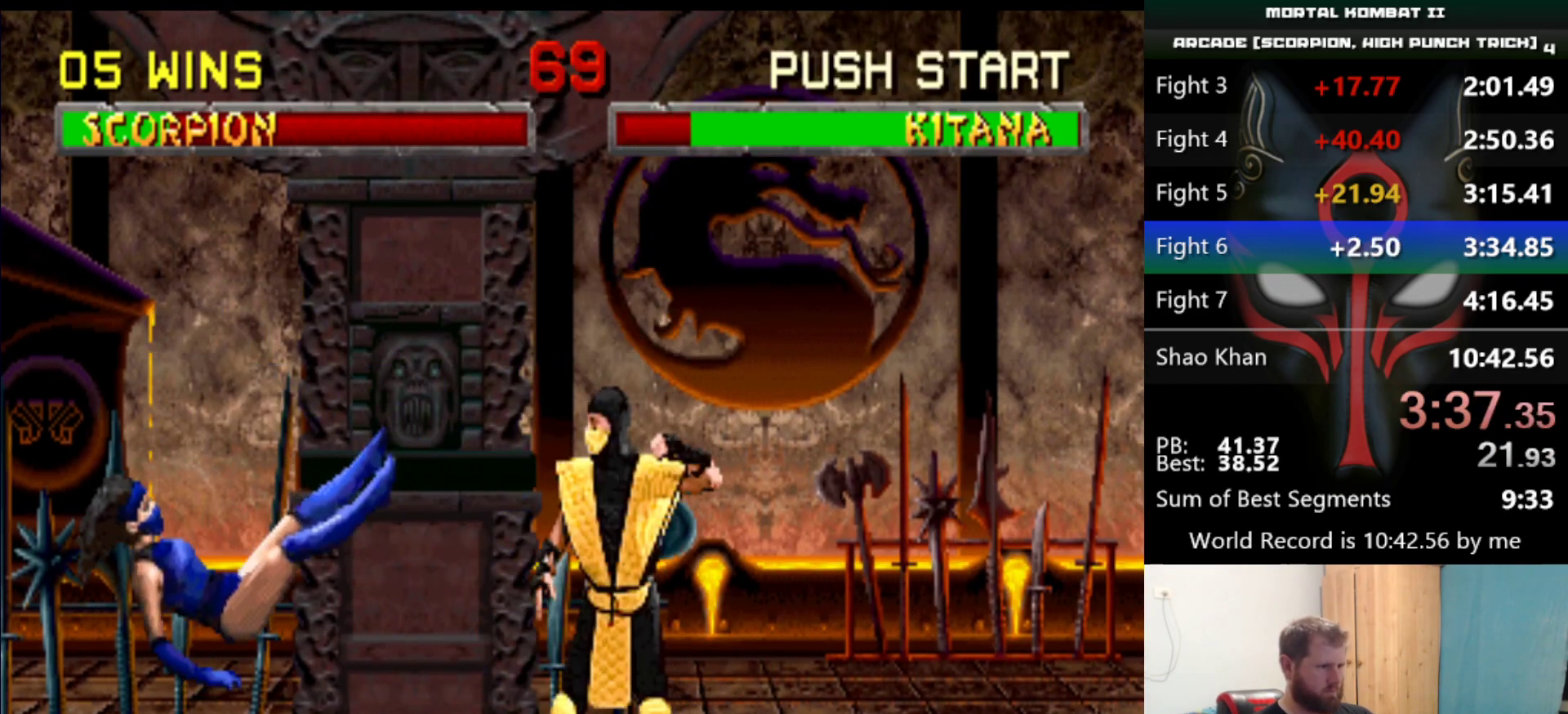
{"keys": [], "events": []}
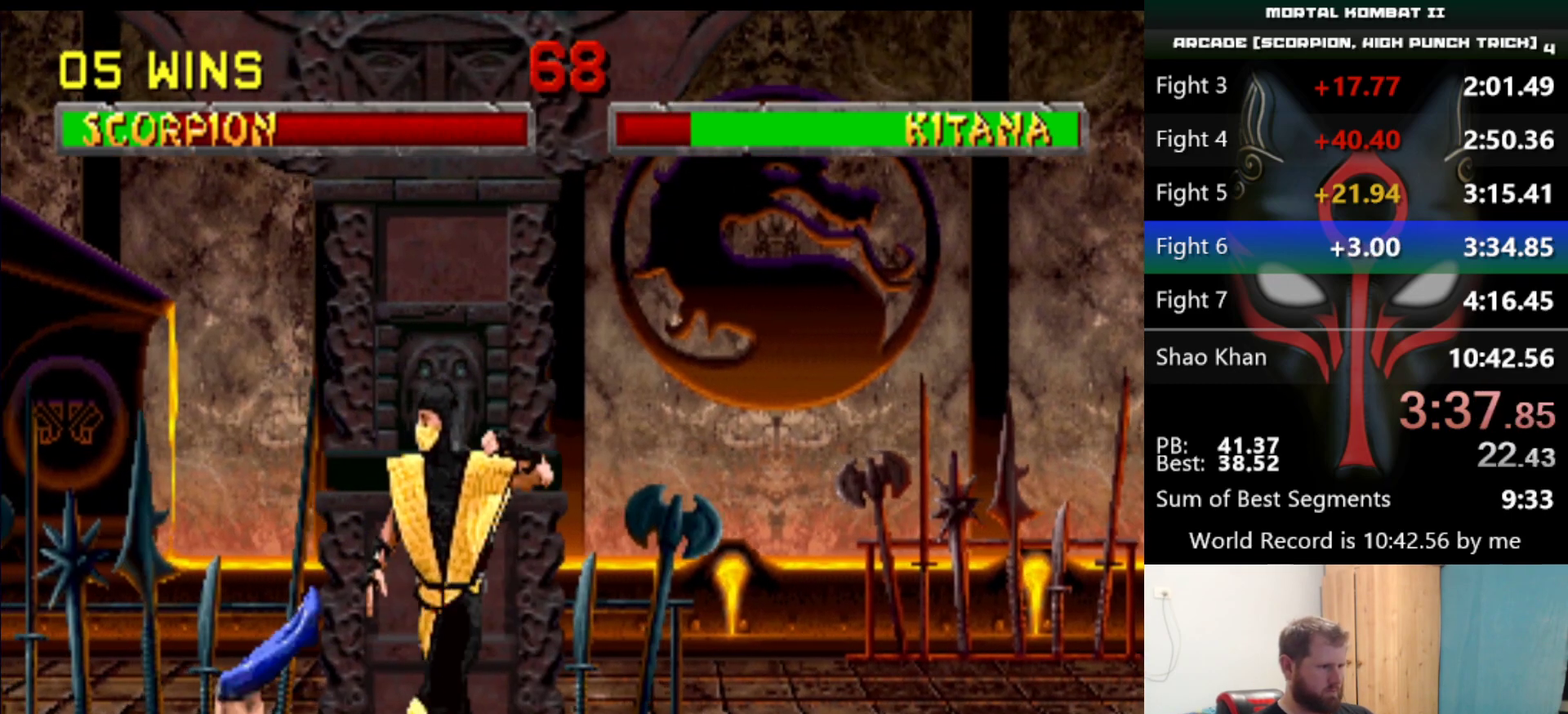
{"keys": [], "events": []}